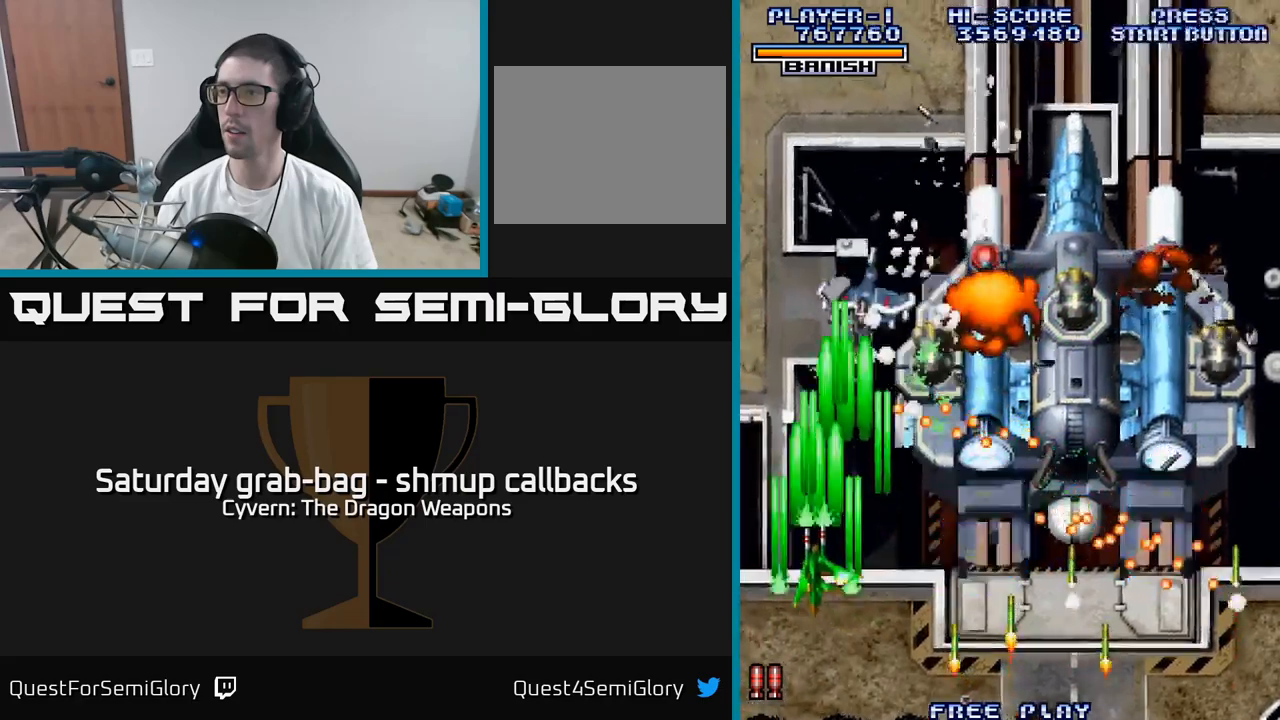
Gameplay with a controller (Xbox layout); each line is a JSON object with the inputs held at the frame after it. "events" lists button and stick changes between this image and that frame as [ms after this image, input, new state], when the widget could be followed in between.
{"buttons": ["A", "DPAD_RIGHT"], "left_stick": "center", "right_stick": "center", "events": [[33, "A", "up"], [50, "DPAD_LEFT", "up"], [116, "DPAD_UP", "up"], [133, "A", "down"], [133, "DPAD_RIGHT", "down"], [183, "DPAD_UP", "down"], [200, "A", "up"], [233, "DPAD_RIGHT", "up"], [266, "DPAD_RIGHT", "down"], [300, "A", "down"], [300, "DPAD_UP", "up"], [350, "A", "up"], [483, "A", "down"]]}
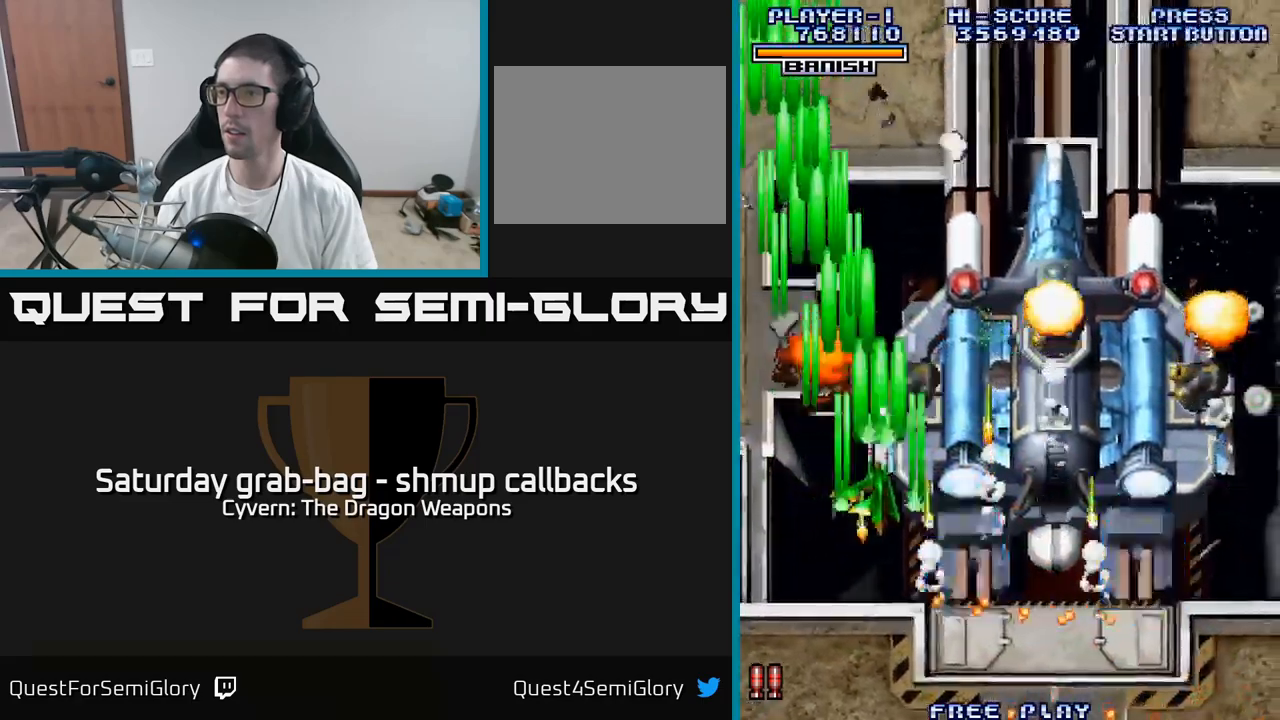
{"buttons": ["A", "DPAD_DOWN"], "left_stick": "center", "right_stick": "center", "events": [[16, "A", "up"], [66, "DPAD_RIGHT", "up"], [66, "DPAD_UP", "down"], [150, "A", "down"], [183, "A", "up"], [200, "DPAD_UP", "up"], [283, "A", "down"], [283, "DPAD_DOWN", "down"], [333, "A", "up"], [450, "A", "down"]]}
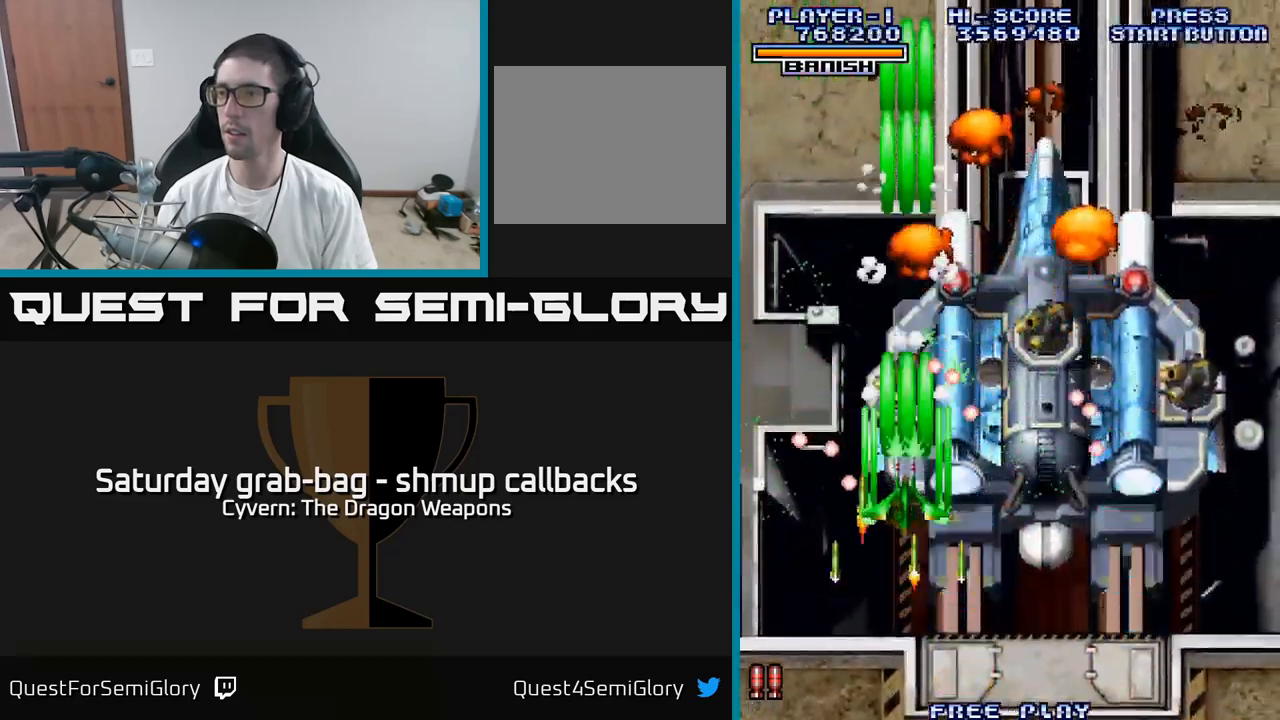
{"buttons": ["A"], "left_stick": "center", "right_stick": "center", "events": [[16, "A", "up"], [116, "A", "down"], [200, "A", "up"], [266, "DPAD_DOWN", "up"], [300, "A", "down"], [366, "A", "up"], [466, "A", "down"]]}
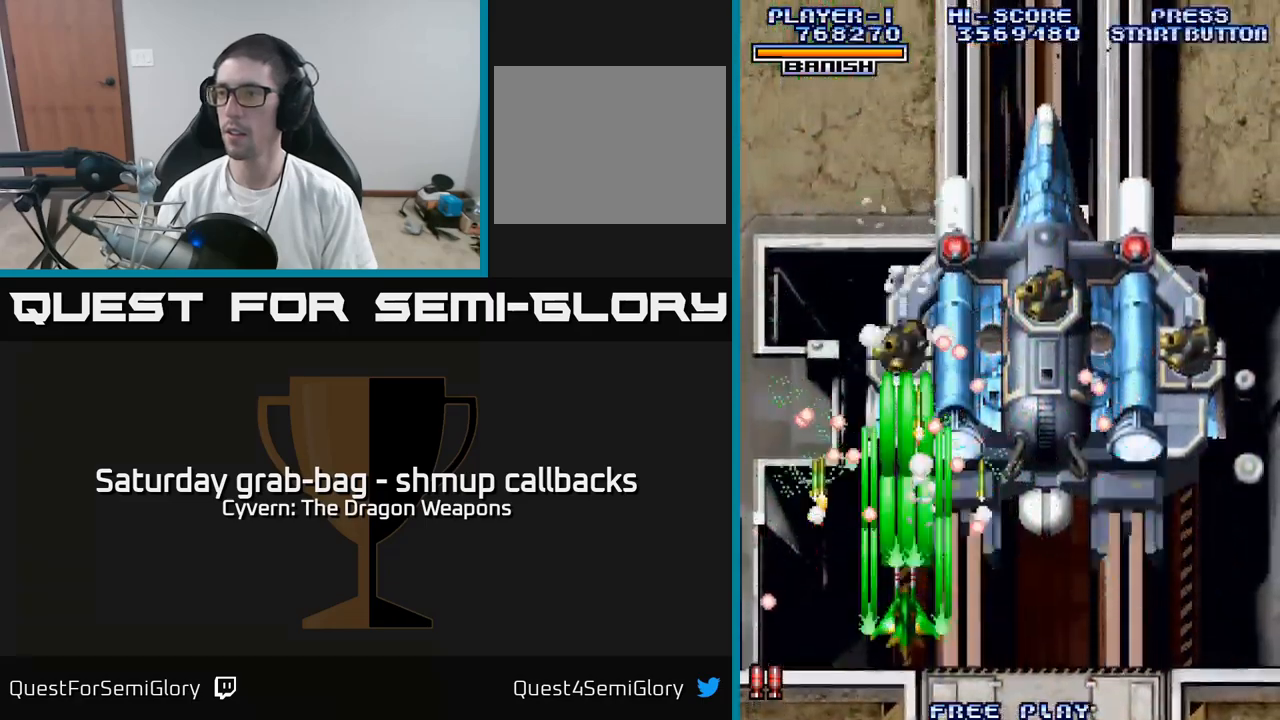
{"buttons": ["A"], "left_stick": "center", "right_stick": "center", "events": [[16, "A", "up"], [133, "A", "down"], [200, "A", "up"], [300, "A", "down"], [366, "A", "up"], [466, "A", "down"]]}
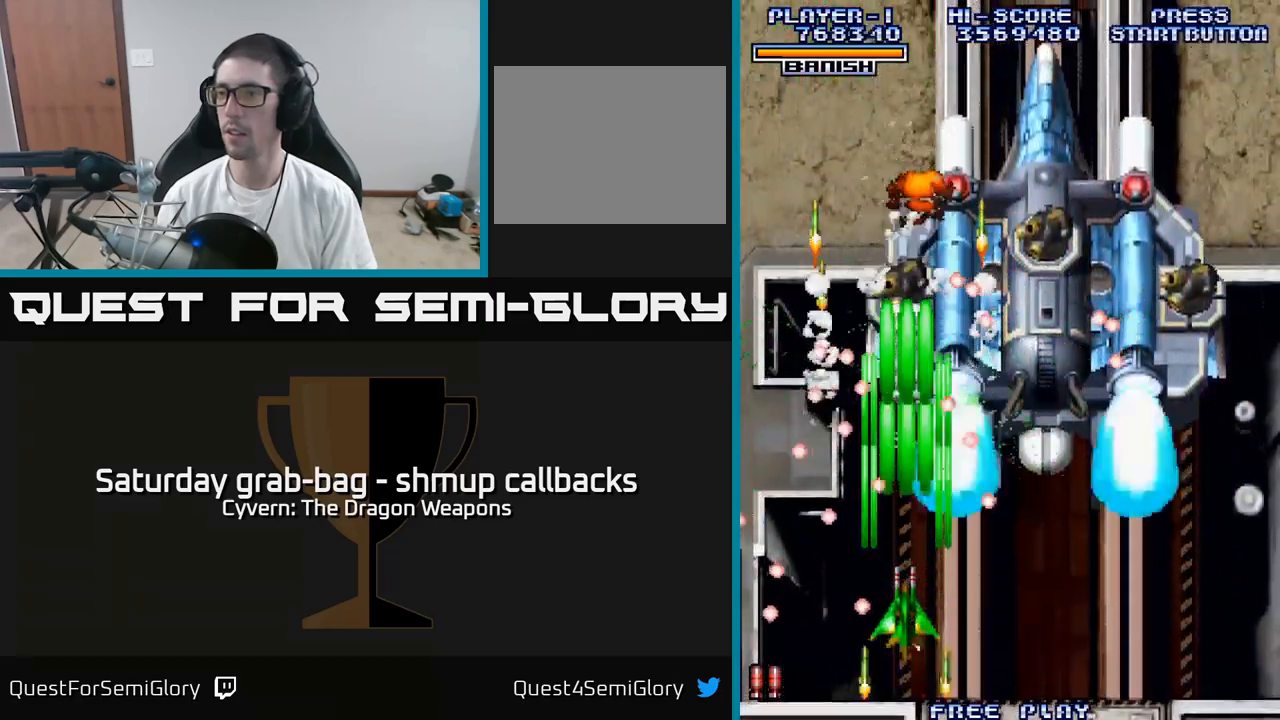
{"buttons": [], "left_stick": "center", "right_stick": "center", "events": [[50, "A", "up"], [150, "A", "down"], [250, "A", "up"]]}
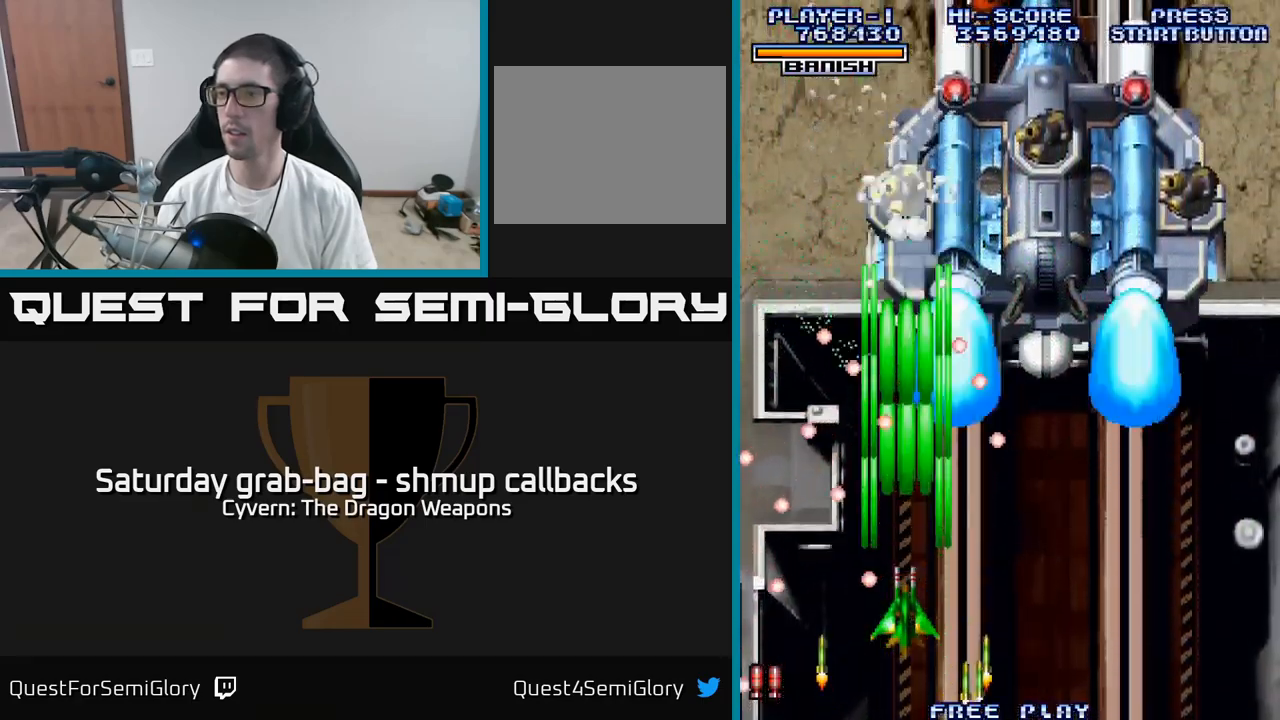
{"buttons": [], "left_stick": "center", "right_stick": "center", "events": [[33, "A", "down"], [100, "A", "up"], [183, "A", "down"], [250, "A", "up"], [350, "A", "down"], [416, "A", "up"]]}
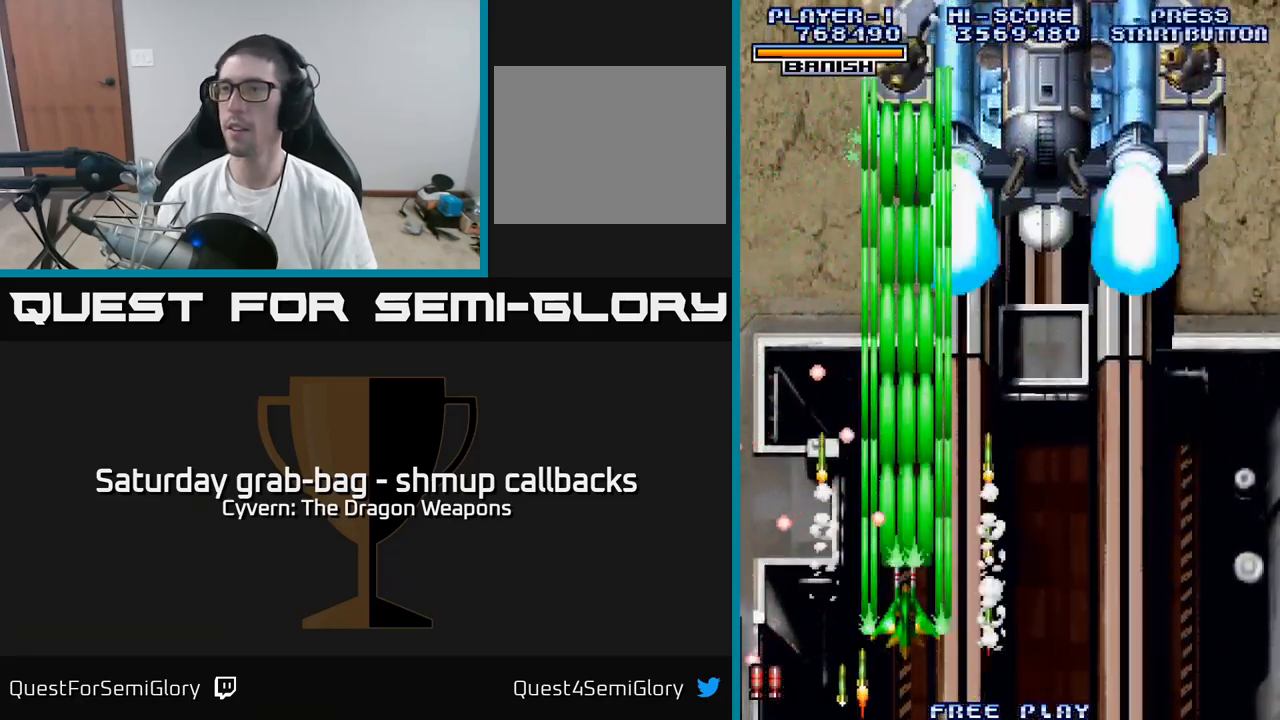
{"buttons": ["DPAD_RIGHT"], "left_stick": "center", "right_stick": "center", "events": [[16, "A", "down"], [66, "DPAD_RIGHT", "down"], [83, "A", "up"], [200, "A", "down"], [216, "DPAD_RIGHT", "up"], [266, "DPAD_UP", "down"], [283, "A", "up"], [383, "A", "down"], [433, "DPAD_UP", "up"], [466, "A", "up"], [466, "DPAD_RIGHT", "down"]]}
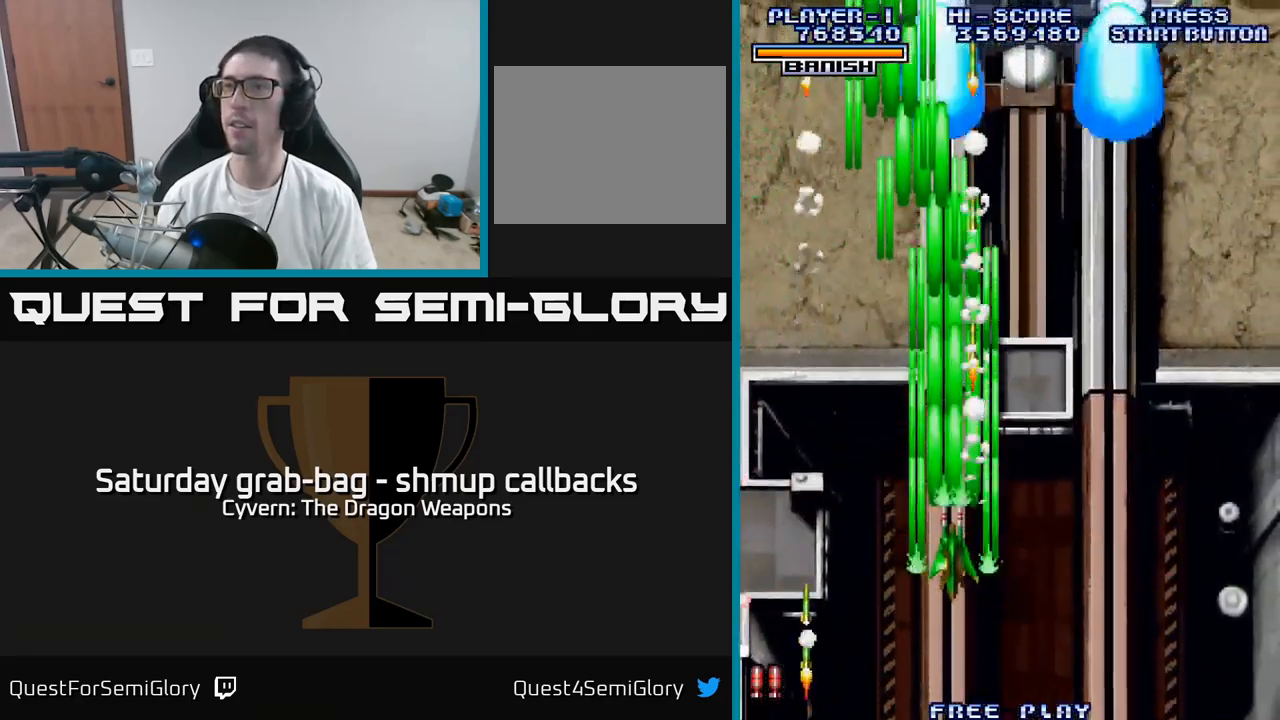
{"buttons": ["A", "DPAD_DOWN", "DPAD_RIGHT"], "left_stick": "center", "right_stick": "center", "events": [[83, "A", "down"], [166, "A", "up"], [233, "DPAD_RIGHT", "up"], [266, "DPAD_DOWN", "down"], [283, "A", "down"], [383, "A", "up"], [483, "A", "down"], [483, "DPAD_RIGHT", "down"]]}
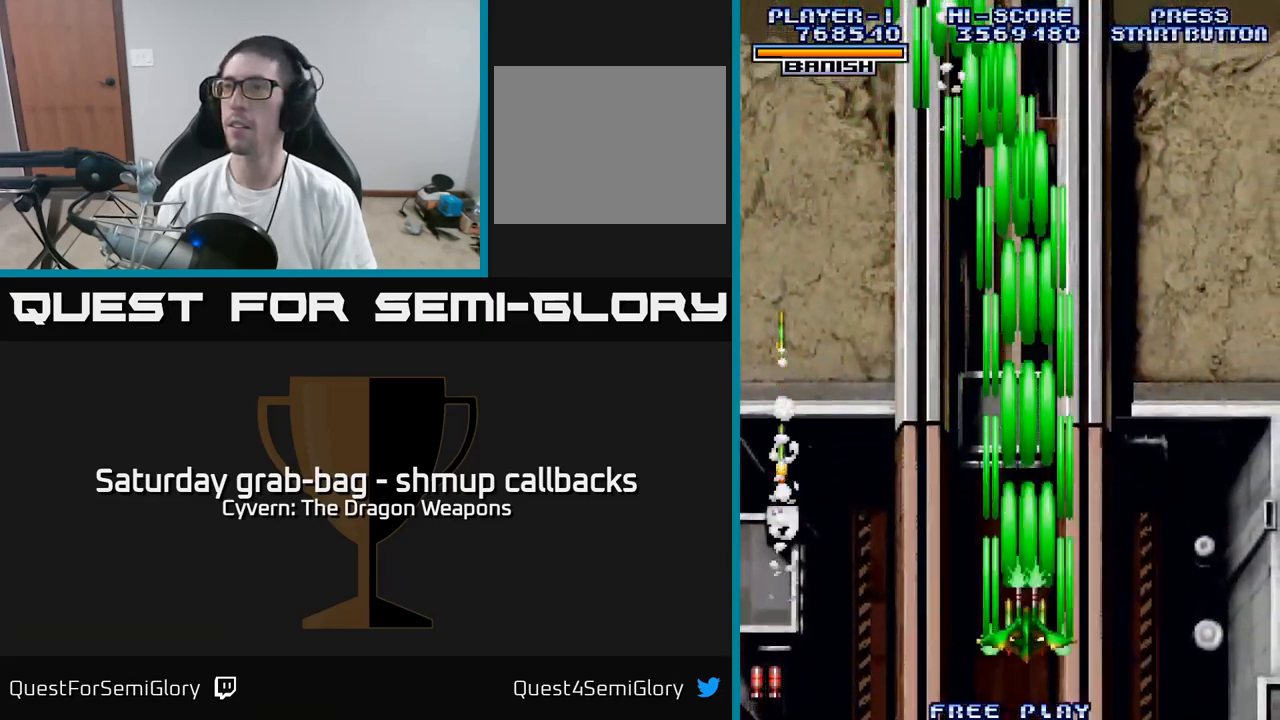
{"buttons": ["DPAD_LEFT"], "left_stick": "center", "right_stick": "center", "events": [[33, "A", "up"], [100, "DPAD_DOWN", "up"], [150, "DPAD_RIGHT", "up"], [166, "A", "down"], [250, "A", "up"], [250, "DPAD_LEFT", "down"]]}
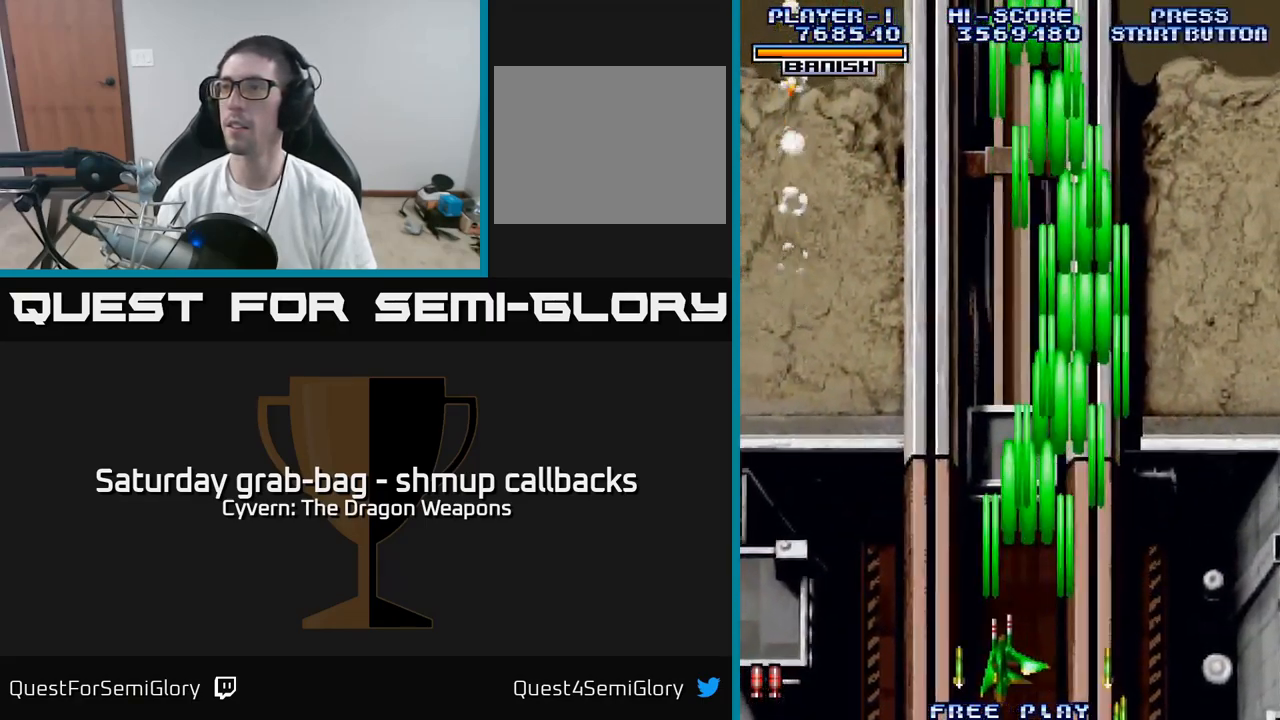
{"buttons": ["DPAD_DOWN", "DPAD_RIGHT"], "left_stick": "center", "right_stick": "center", "events": [[50, "A", "down"], [83, "A", "up"], [316, "DPAD_LEFT", "up"], [400, "A", "down"], [450, "A", "up"], [467, "DPAD_DOWN", "down"], [467, "DPAD_RIGHT", "down"]]}
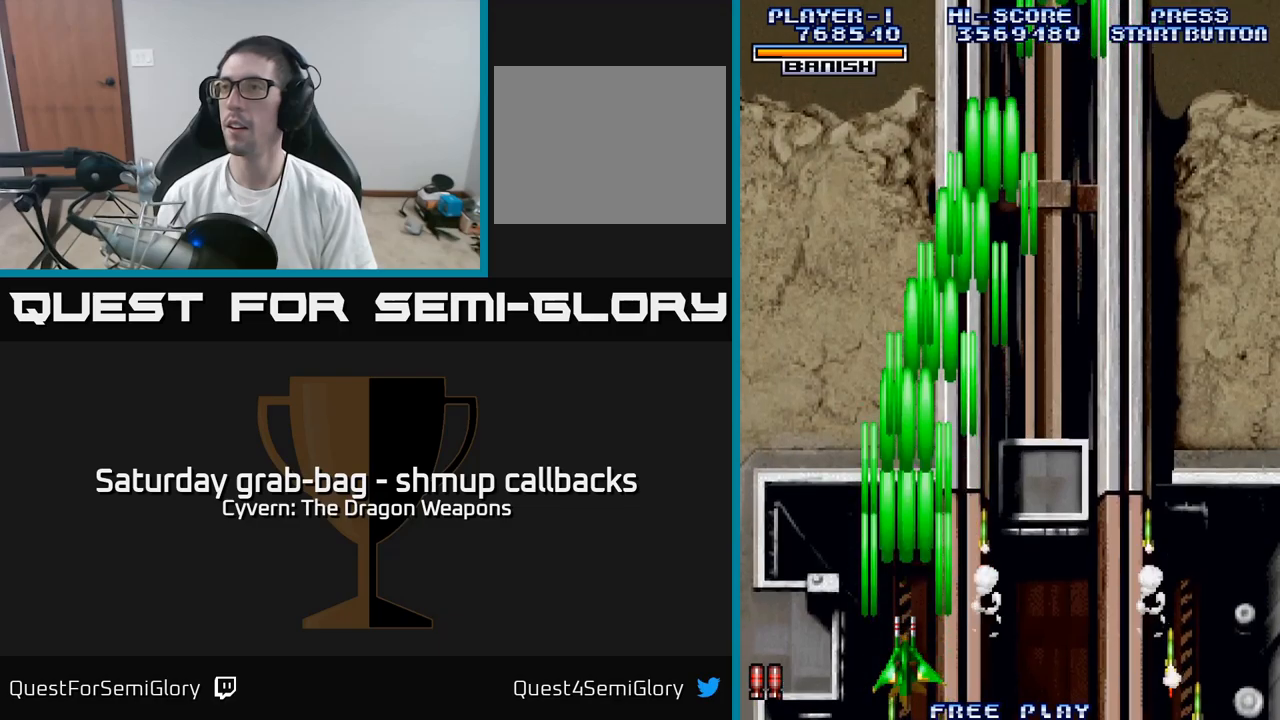
{"buttons": [], "left_stick": "center", "right_stick": "center", "events": [[17, "DPAD_DOWN", "up"], [83, "A", "down"], [133, "A", "up"], [250, "A", "down"], [317, "A", "up"], [450, "DPAD_RIGHT", "up"]]}
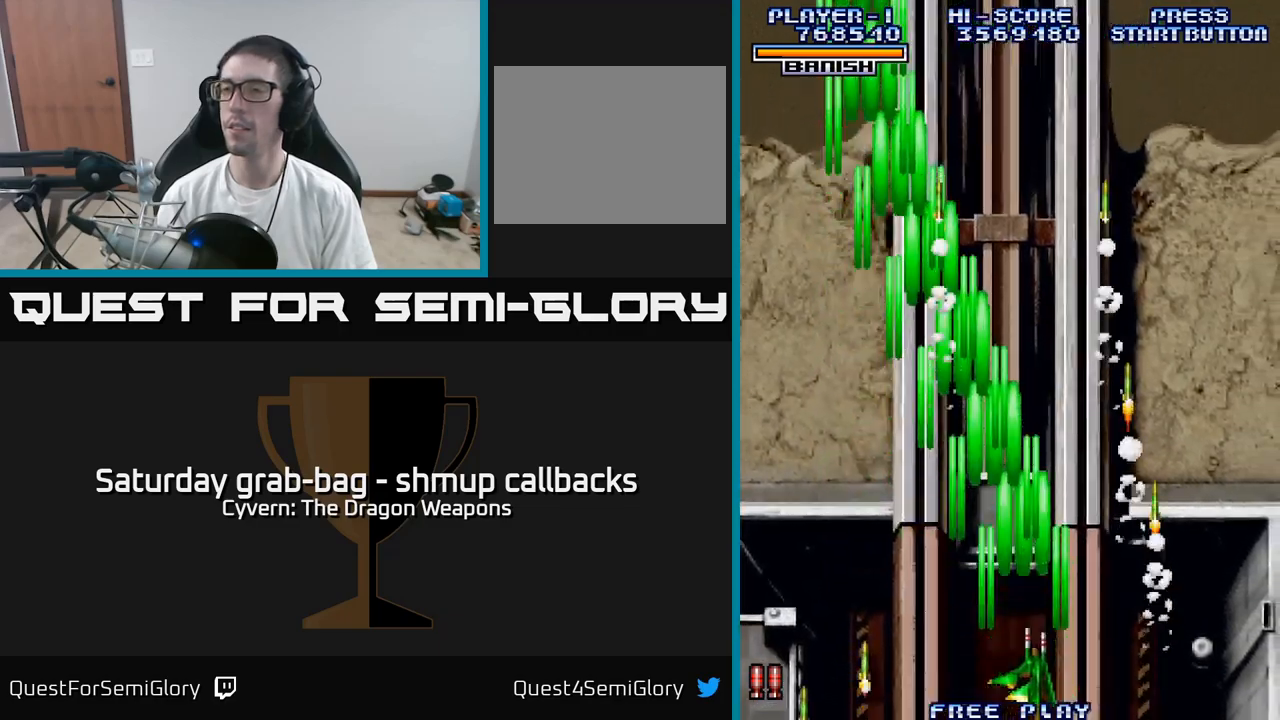
{"buttons": [], "left_stick": "center", "right_stick": "center", "events": []}
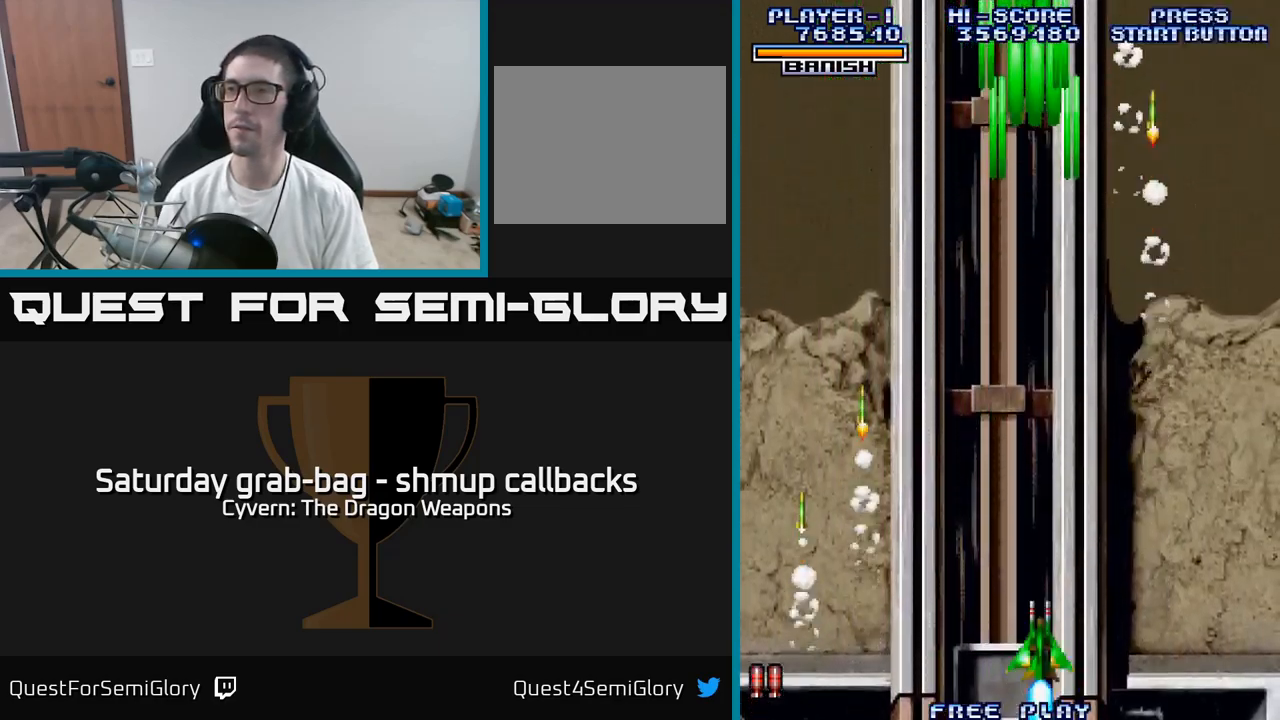
{"buttons": [], "left_stick": "center", "right_stick": "center", "events": []}
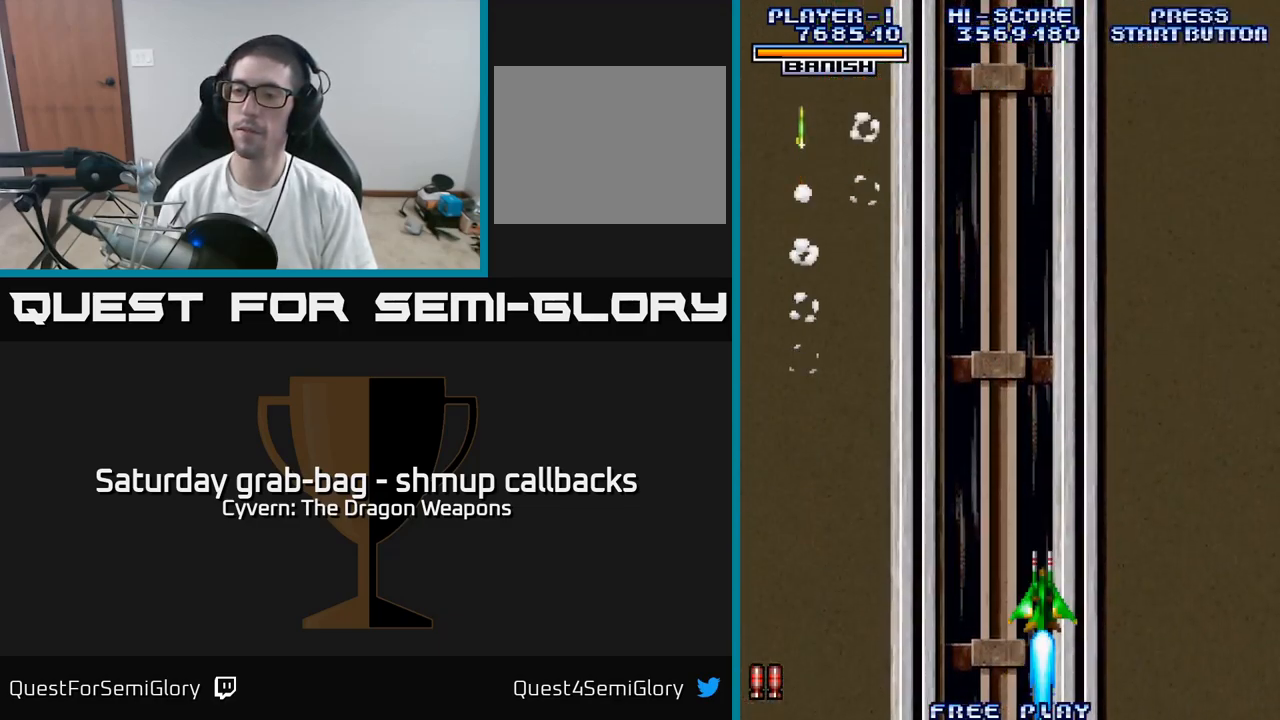
{"buttons": [], "left_stick": "center", "right_stick": "center", "events": []}
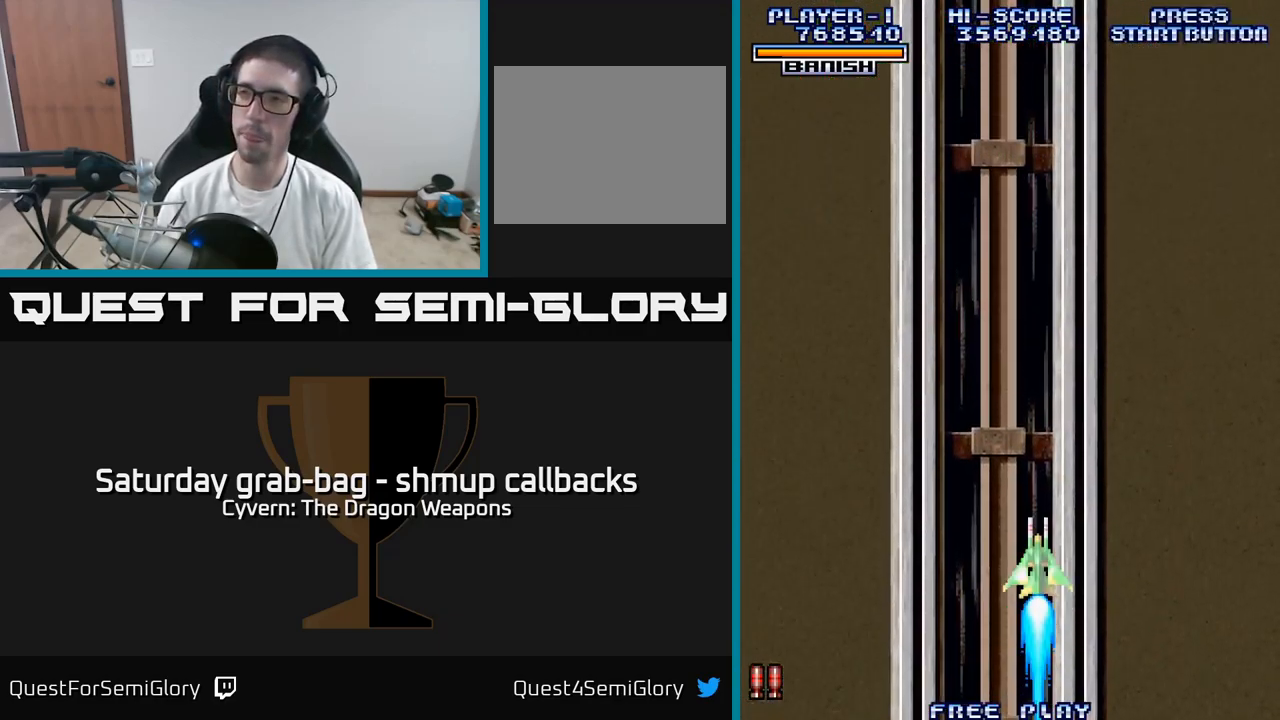
{"buttons": [], "left_stick": "center", "right_stick": "center", "events": [[33, "DPAD_DOWN", "down"], [67, "DPAD_RIGHT", "down"], [383, "DPAD_DOWN", "up"], [383, "DPAD_RIGHT", "up"]]}
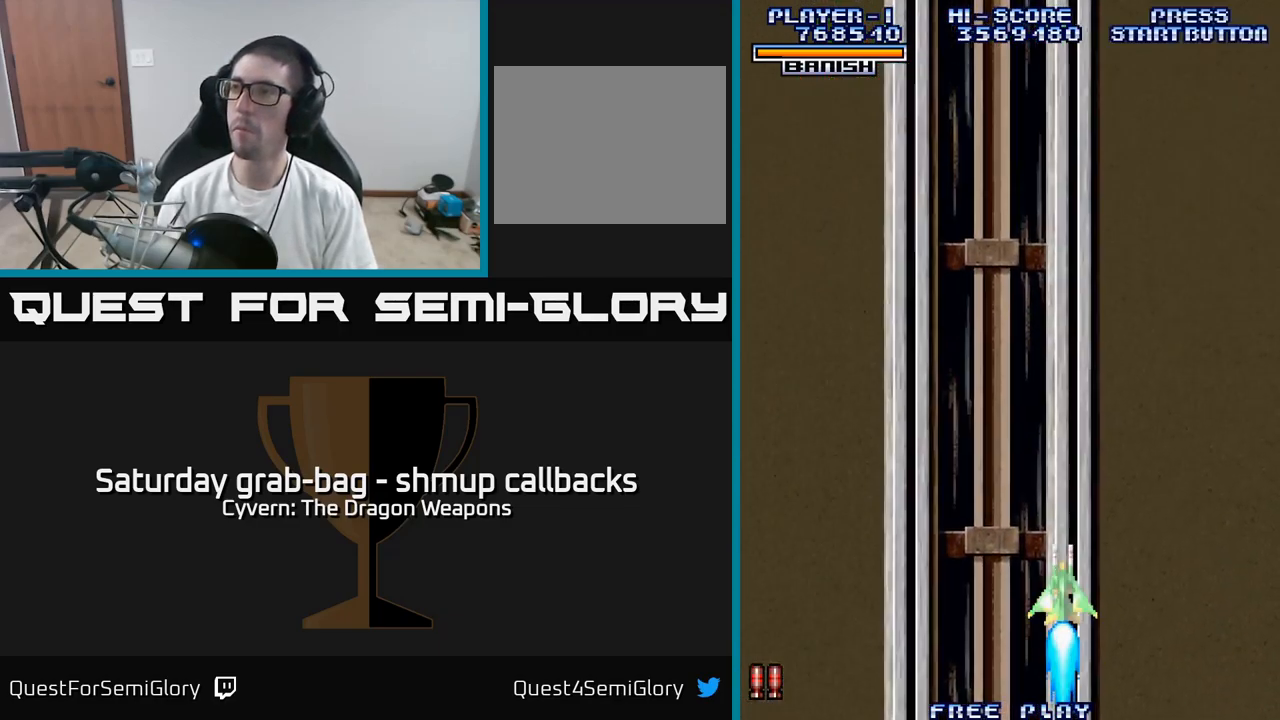
{"buttons": [], "left_stick": "center", "right_stick": "center", "events": []}
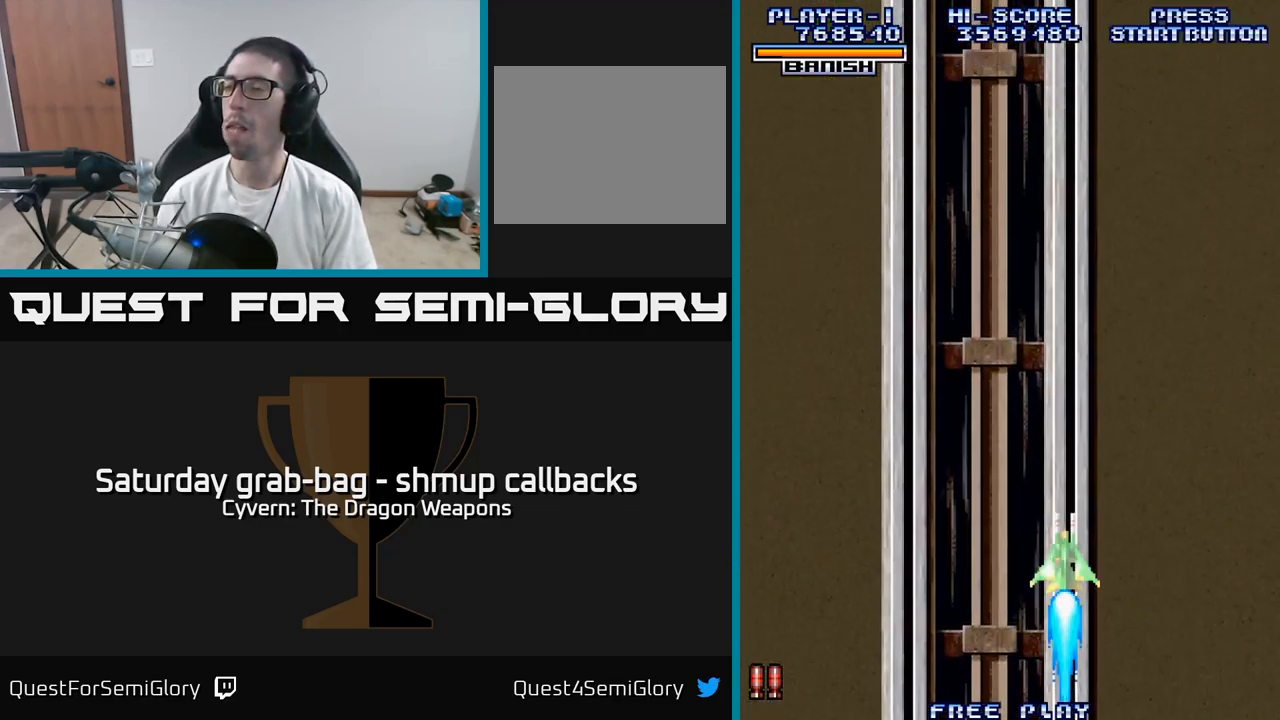
{"buttons": [], "left_stick": "center", "right_stick": "center", "events": []}
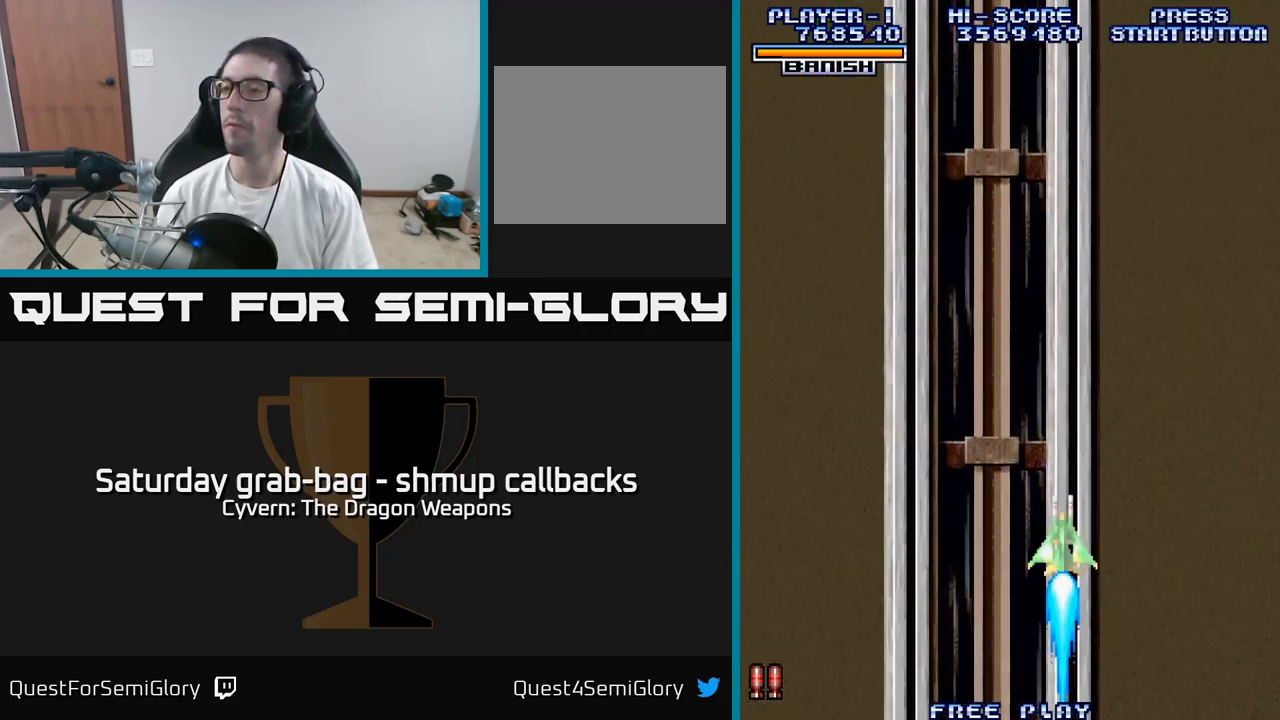
{"buttons": [], "left_stick": "center", "right_stick": "center", "events": []}
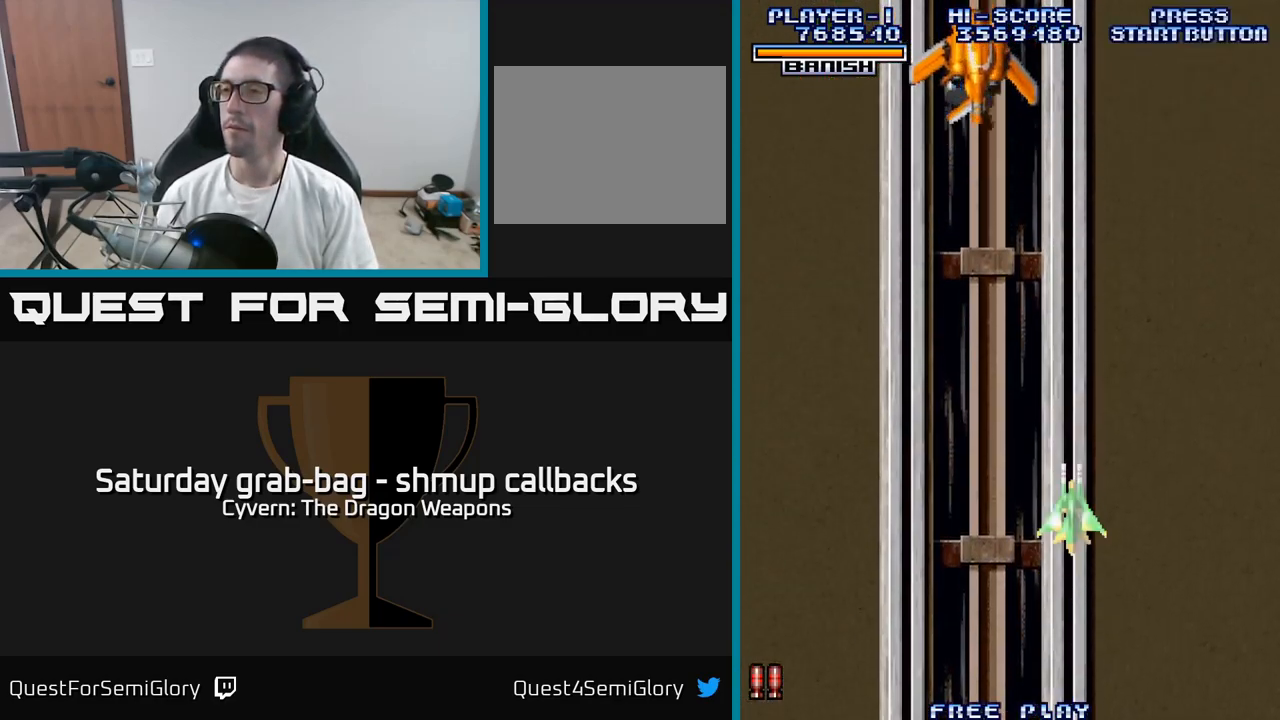
{"buttons": ["A"], "left_stick": "center", "right_stick": "center", "events": [[117, "DPAD_DOWN", "down"], [167, "A", "down"], [233, "A", "up"], [233, "DPAD_DOWN", "up"], [250, "DPAD_LEFT", "down"], [433, "A", "down"], [450, "DPAD_LEFT", "up"]]}
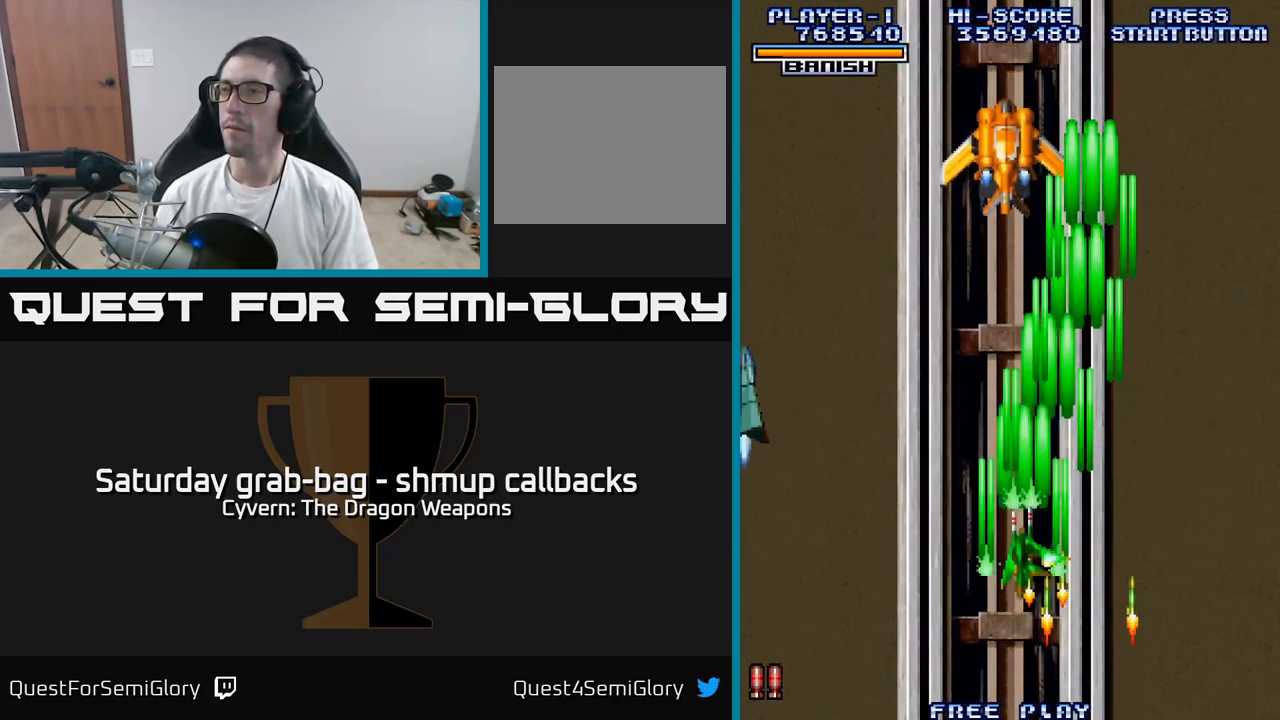
{"buttons": ["A"], "left_stick": "center", "right_stick": "center", "events": []}
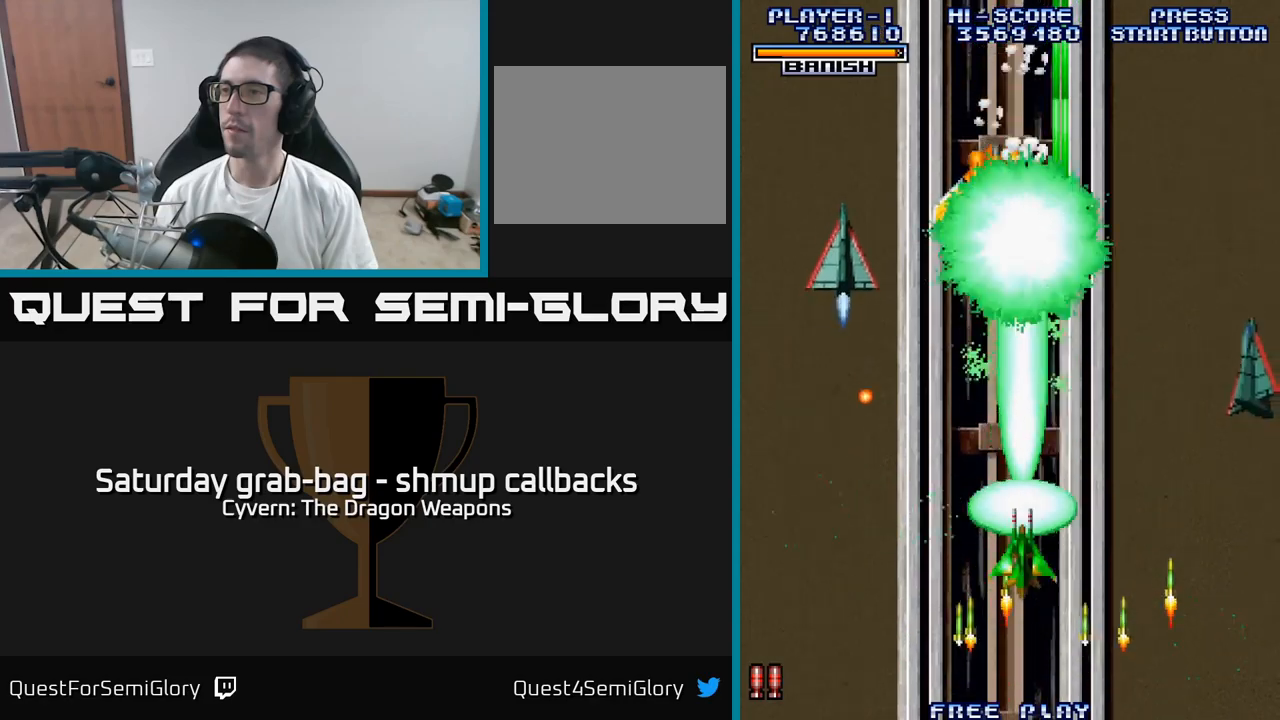
{"buttons": ["A", "DPAD_LEFT"], "left_stick": "center", "right_stick": "center", "events": [[100, "DPAD_LEFT", "down"], [400, "A", "up"], [500, "A", "down"]]}
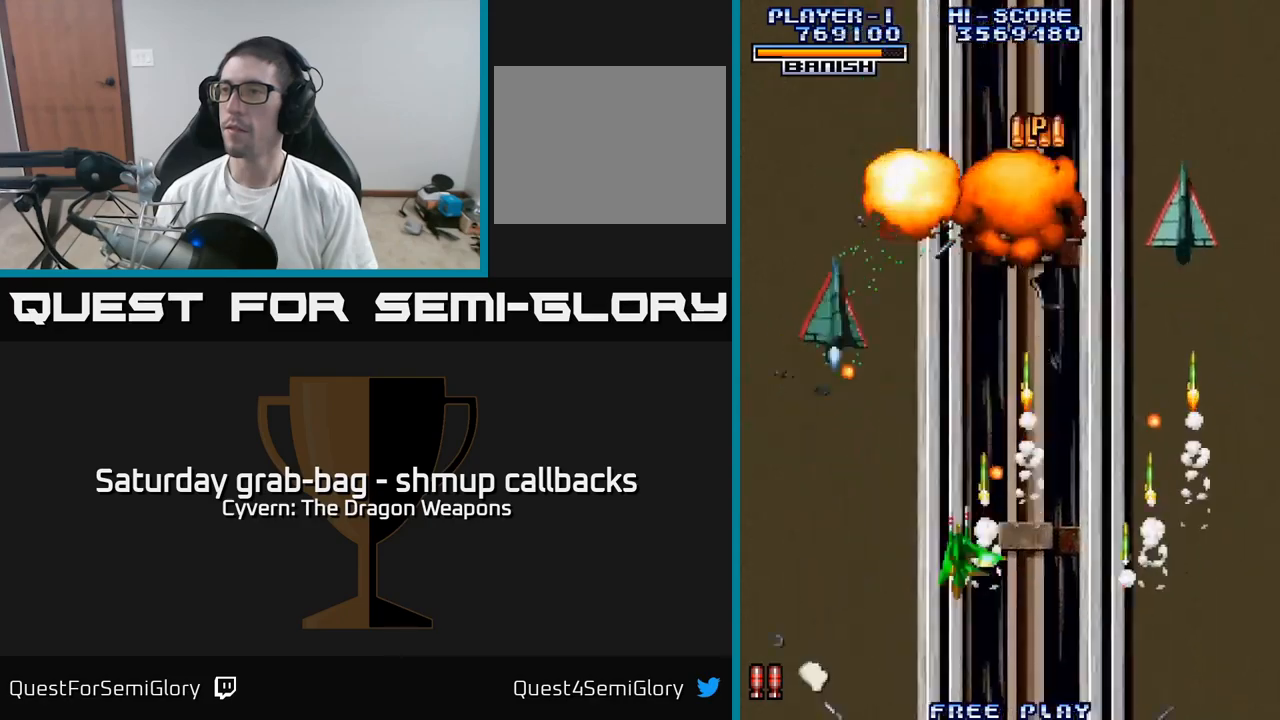
{"buttons": ["A", "DPAD_LEFT"], "left_stick": "center", "right_stick": "center", "events": [[17, "DPAD_DOWN", "down"], [50, "A", "up"], [150, "A", "down"], [184, "A", "up"], [300, "A", "down"], [350, "A", "up"], [450, "A", "down"], [467, "DPAD_DOWN", "up"]]}
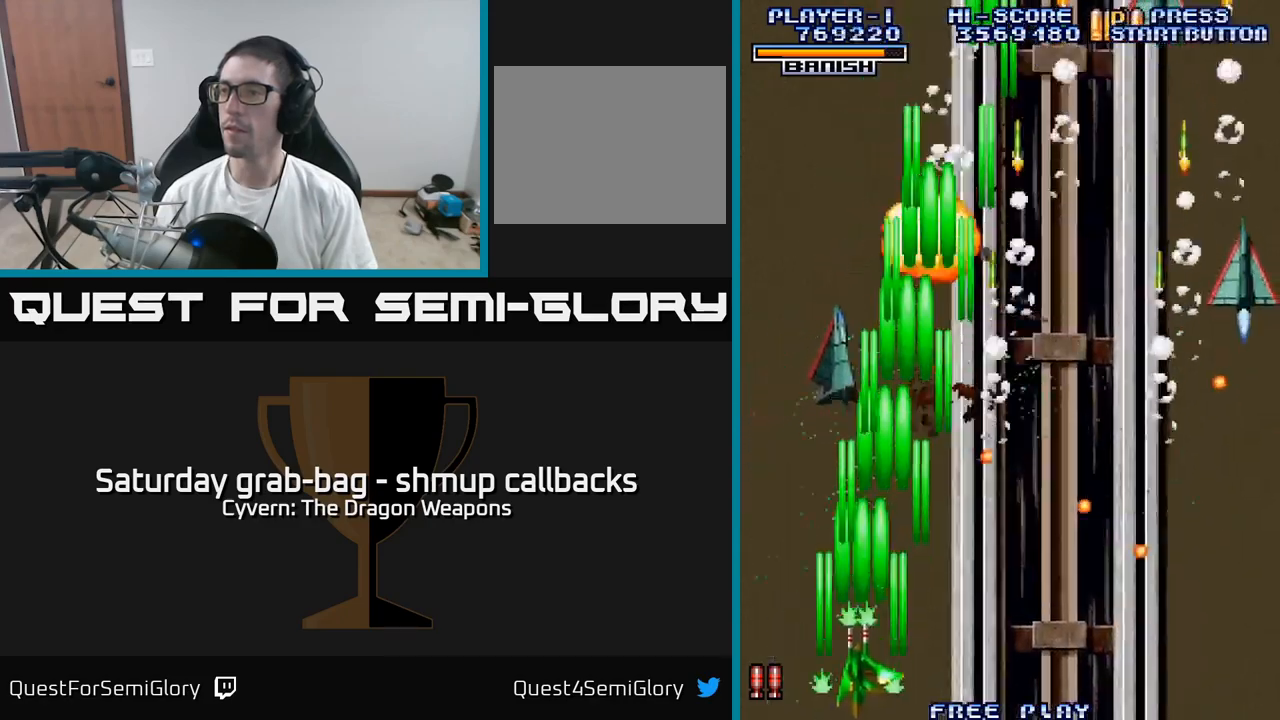
{"buttons": ["A", "DPAD_UP", "DPAD_RIGHT"], "left_stick": "center", "right_stick": "center", "events": [[17, "A", "up"], [117, "A", "down"], [184, "A", "up"], [284, "A", "down"], [300, "DPAD_LEFT", "up"], [317, "DPAD_UP", "down"], [334, "DPAD_RIGHT", "down"], [367, "A", "up"], [384, "DPAD_UP", "up"], [467, "A", "down"], [500, "DPAD_UP", "down"]]}
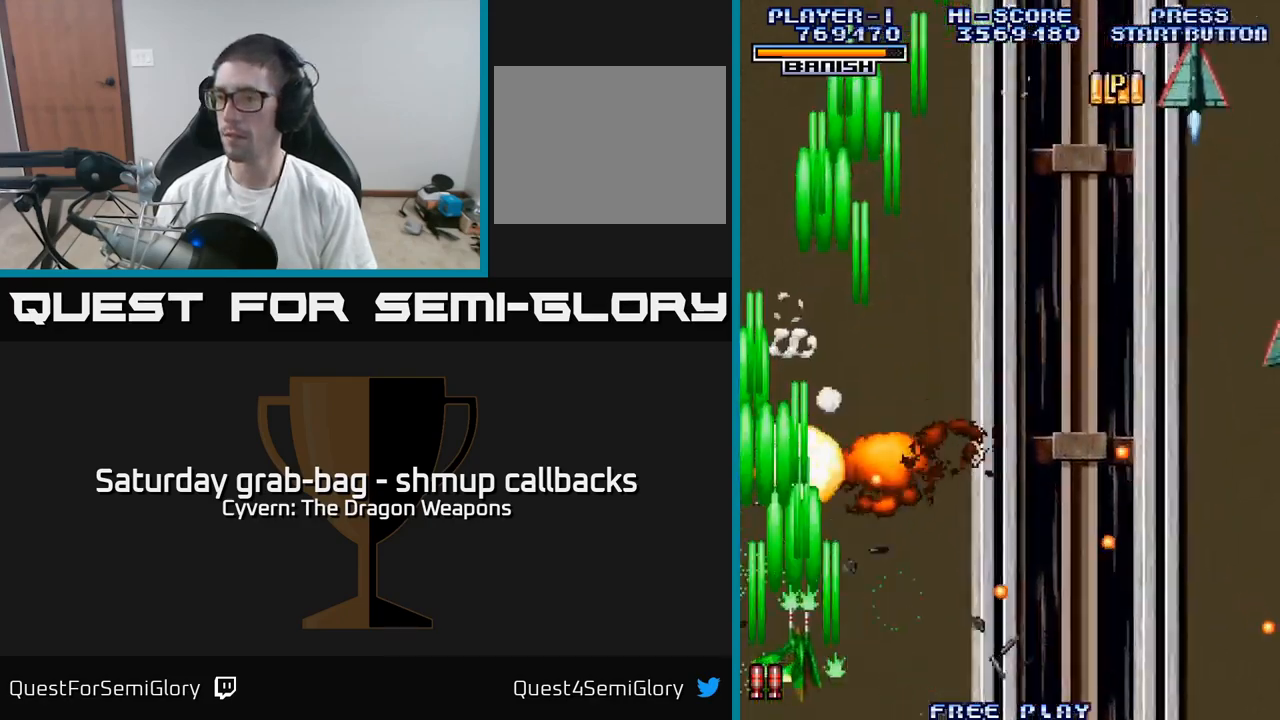
{"buttons": ["DPAD_DOWN", "DPAD_RIGHT"], "left_stick": "center", "right_stick": "center"}
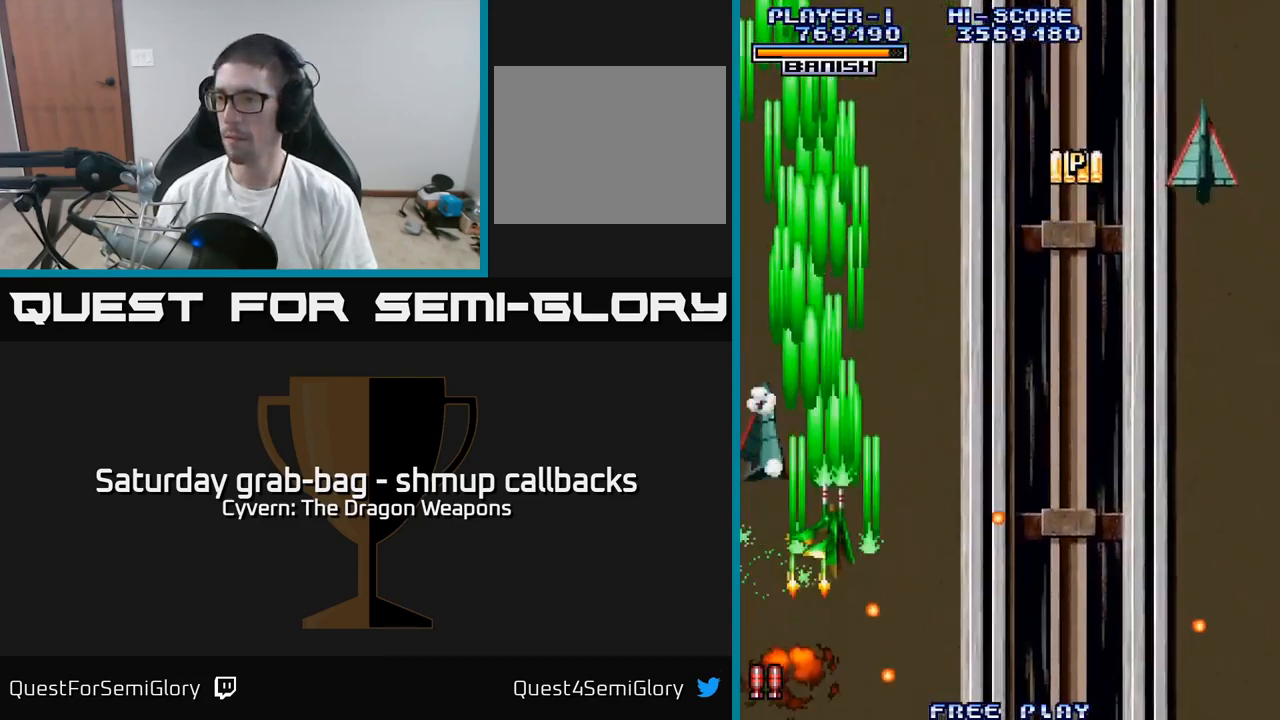
{"buttons": ["DPAD_RIGHT"], "left_stick": "center", "right_stick": "center", "events": [[217, "A", "down"], [300, "A", "up"], [400, "A", "down"], [434, "A", "up"], [434, "DPAD_DOWN", "up"]]}
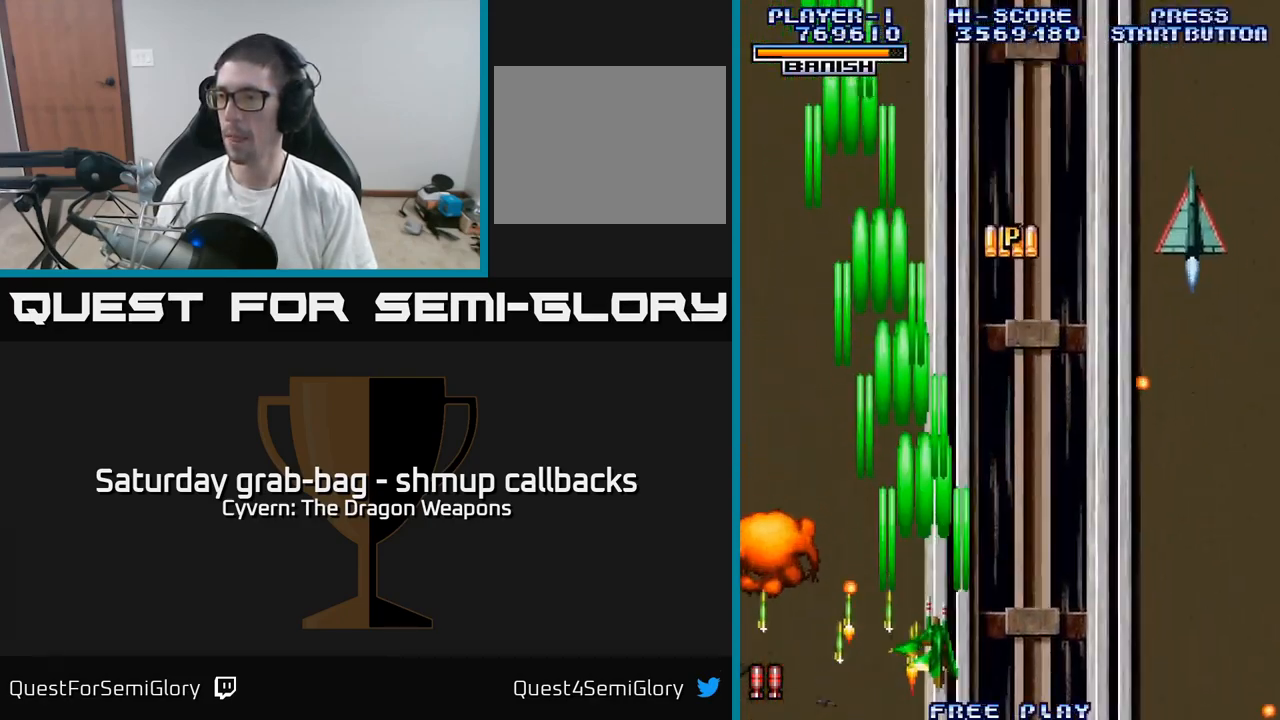
{"buttons": ["A", "DPAD_RIGHT"], "left_stick": "center", "right_stick": "center", "events": [[84, "A", "down"], [134, "A", "up"], [250, "A", "down"], [317, "A", "up"], [417, "A", "down"]]}
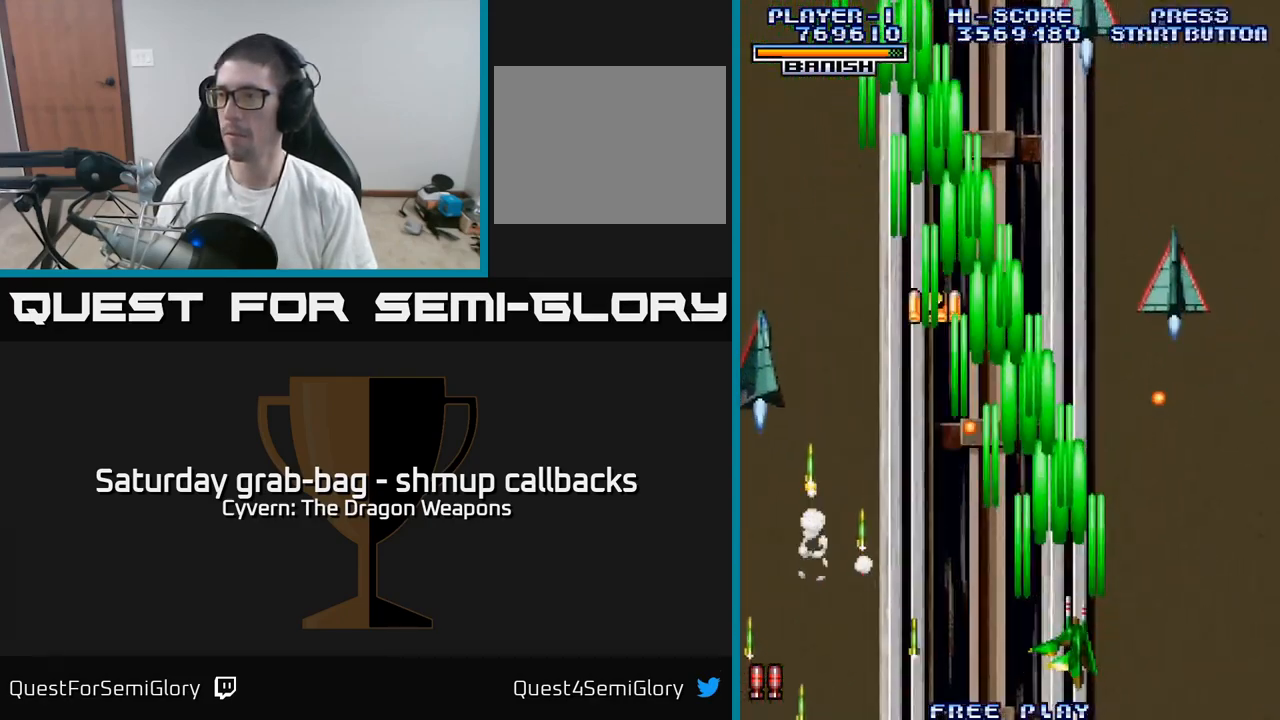
{"buttons": ["A", "DPAD_LEFT"], "left_stick": "center", "right_stick": "center", "events": [[17, "A", "up"], [117, "A", "down"], [117, "DPAD_RIGHT", "up"], [150, "DPAD_LEFT", "down"], [200, "A", "up"], [300, "A", "down"], [350, "A", "up"], [467, "A", "down"]]}
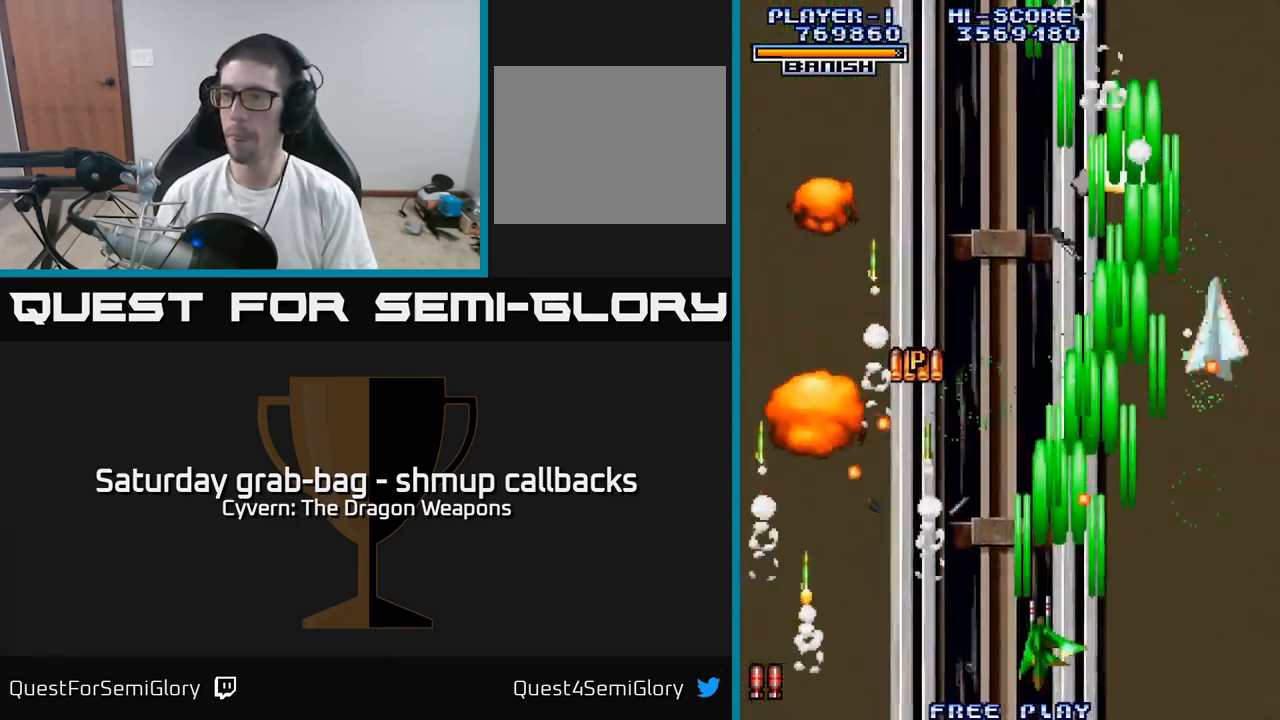
{"buttons": ["DPAD_UP", "DPAD_LEFT"], "left_stick": "center", "right_stick": "center", "events": [[34, "A", "up"], [150, "A", "down"], [217, "A", "up"], [334, "A", "down"], [417, "A", "up"], [484, "DPAD_UP", "down"]]}
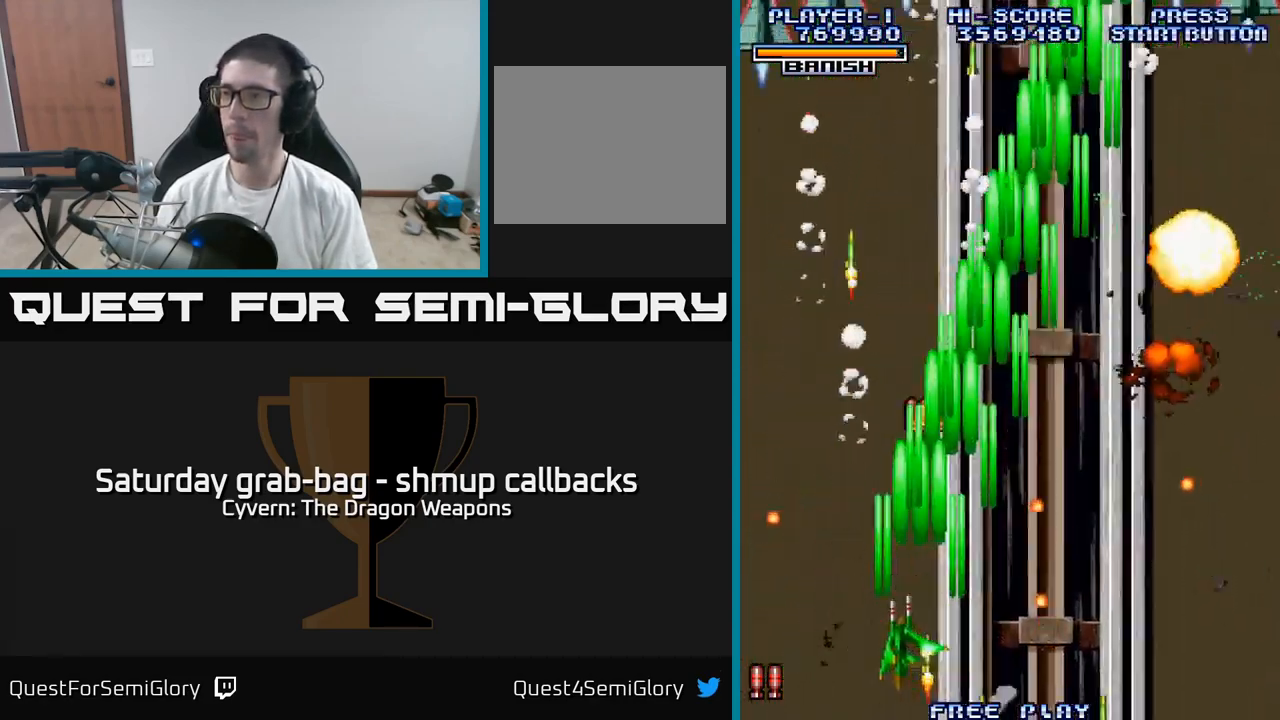
{"buttons": ["DPAD_UP", "DPAD_RIGHT"], "left_stick": "center", "right_stick": "center", "events": [[50, "A", "down"], [117, "A", "up"], [200, "DPAD_LEFT", "up"], [234, "A", "down"], [284, "A", "up"], [417, "A", "down"], [450, "DPAD_RIGHT", "down"], [467, "A", "up"]]}
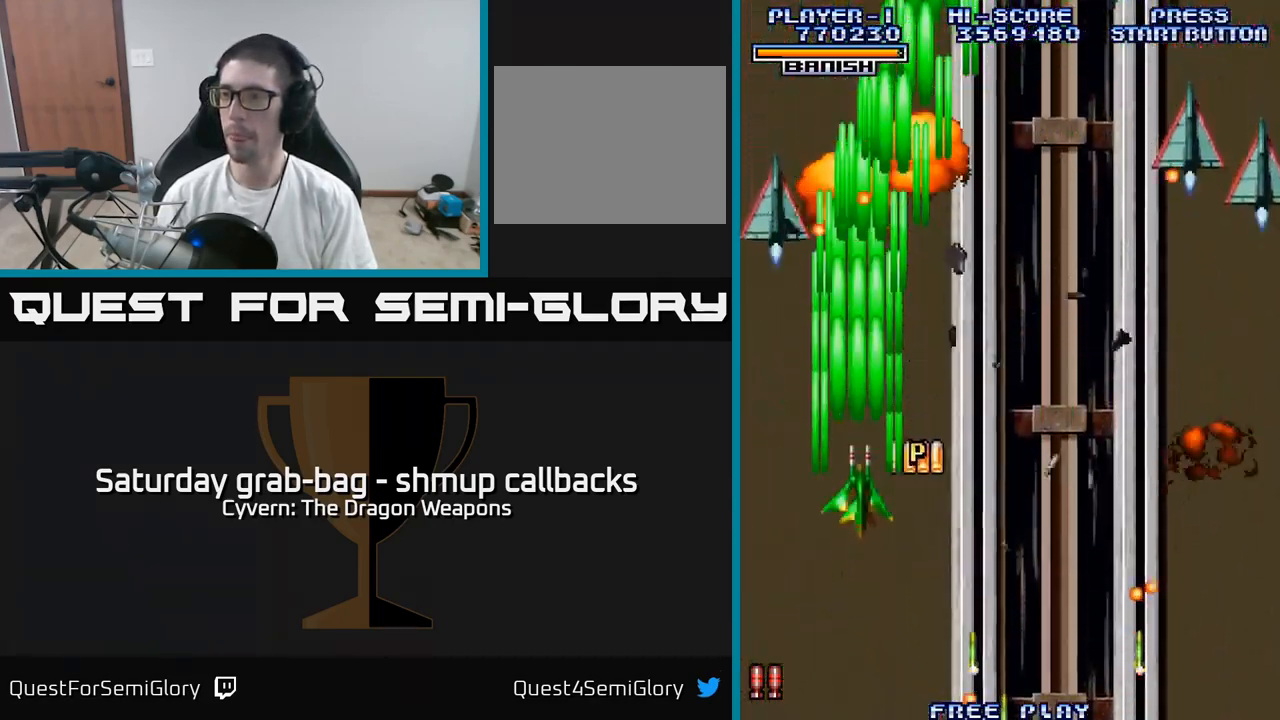
{"buttons": ["A", "DPAD_DOWN", "DPAD_RIGHT"], "left_stick": "center", "right_stick": "center"}
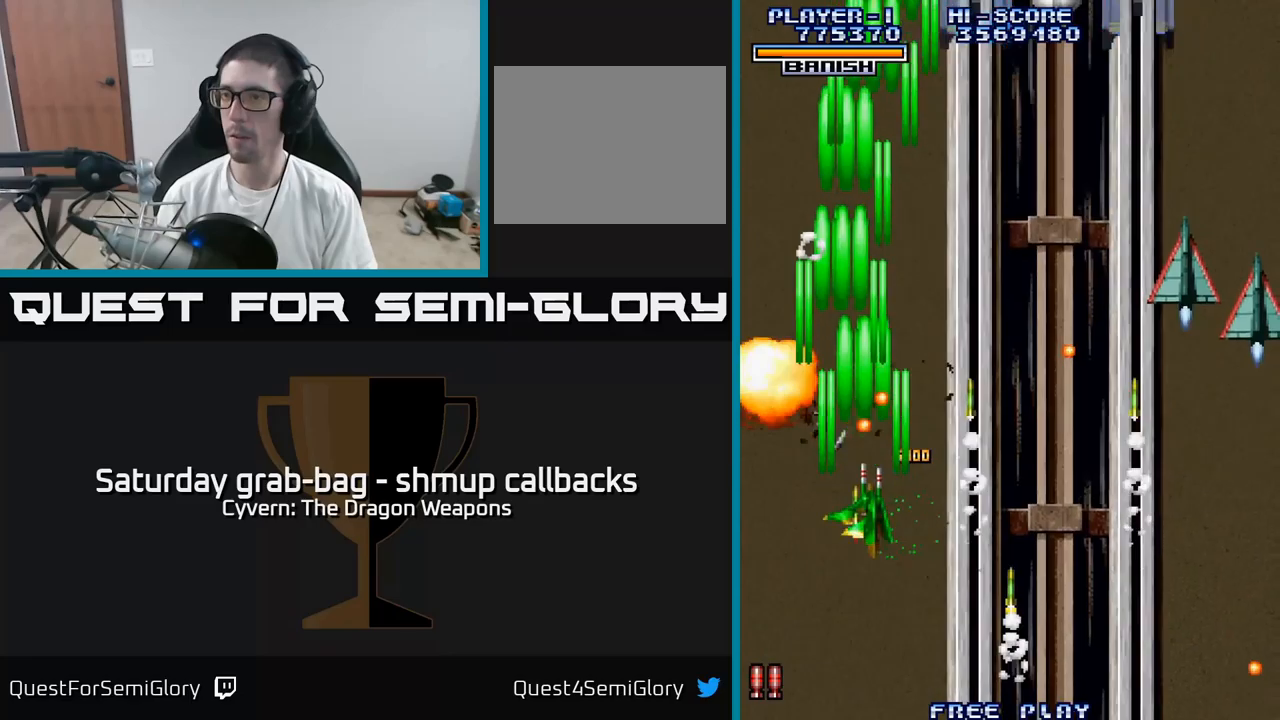
{"buttons": ["A", "DPAD_RIGHT"], "left_stick": "center", "right_stick": "center", "events": [[16, "A", "up"], [116, "A", "down"], [216, "A", "up"], [300, "A", "down"], [383, "DPAD_DOWN", "up"], [400, "A", "up"], [500, "A", "down"]]}